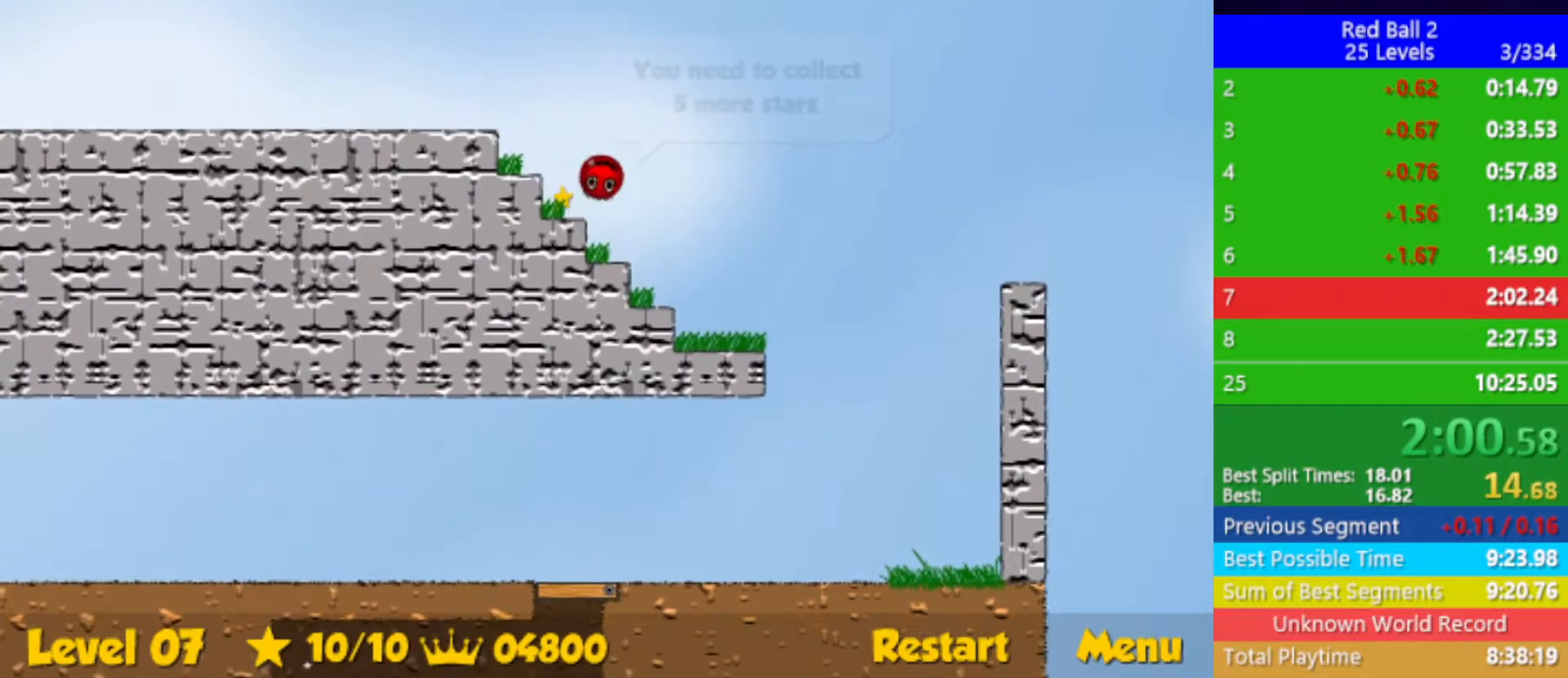
Gameplay with keyboard; each line is a JSON object with the keys held at the frame after it. "events" lists presses ("down") and releases ("up") of "down", "left", "p", "r", "right" and "up" between this image and that frame as [ms after this image, input, new state], when the widget could be followed in between. No other keys are recorded. Mouse input is not recorded.
{"keys": ["left", "up"], "events": []}
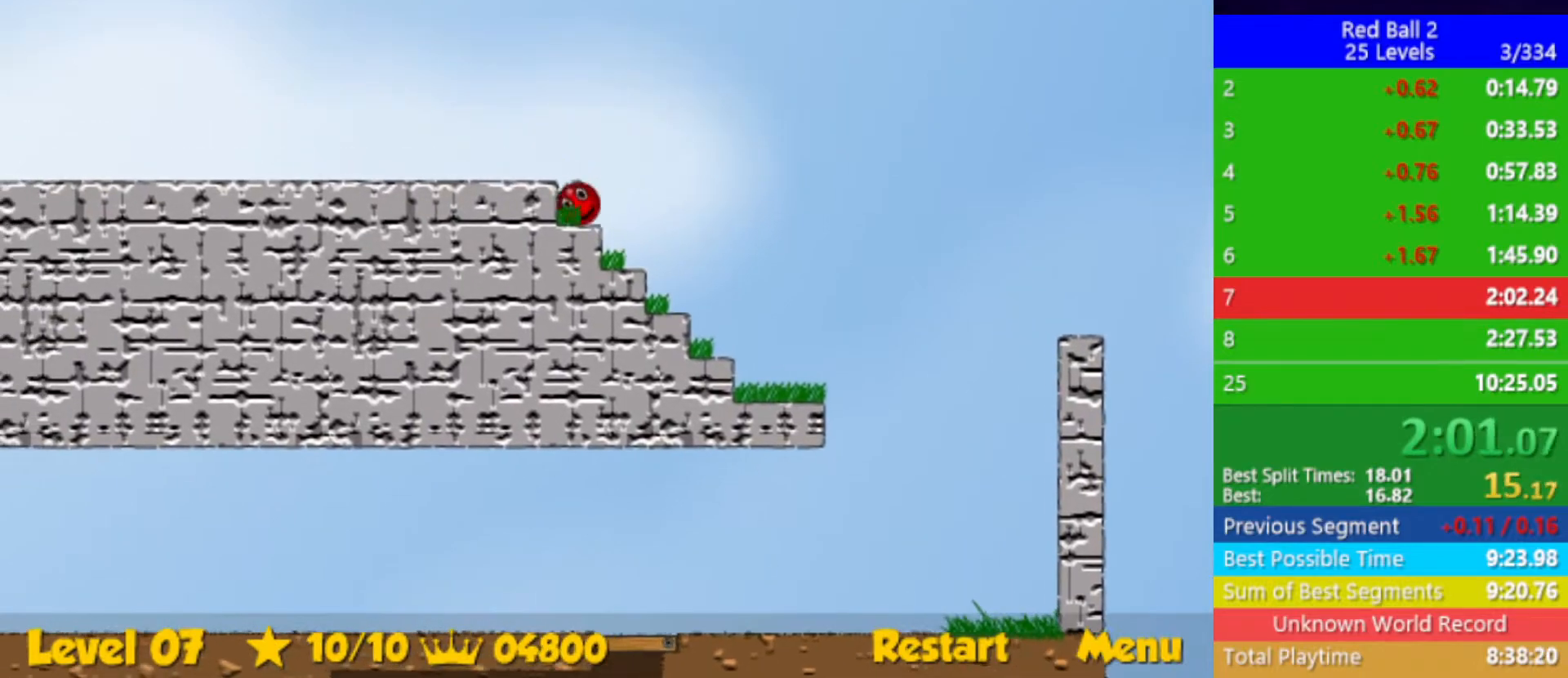
{"keys": ["left"], "events": [[83, "up", "up"]]}
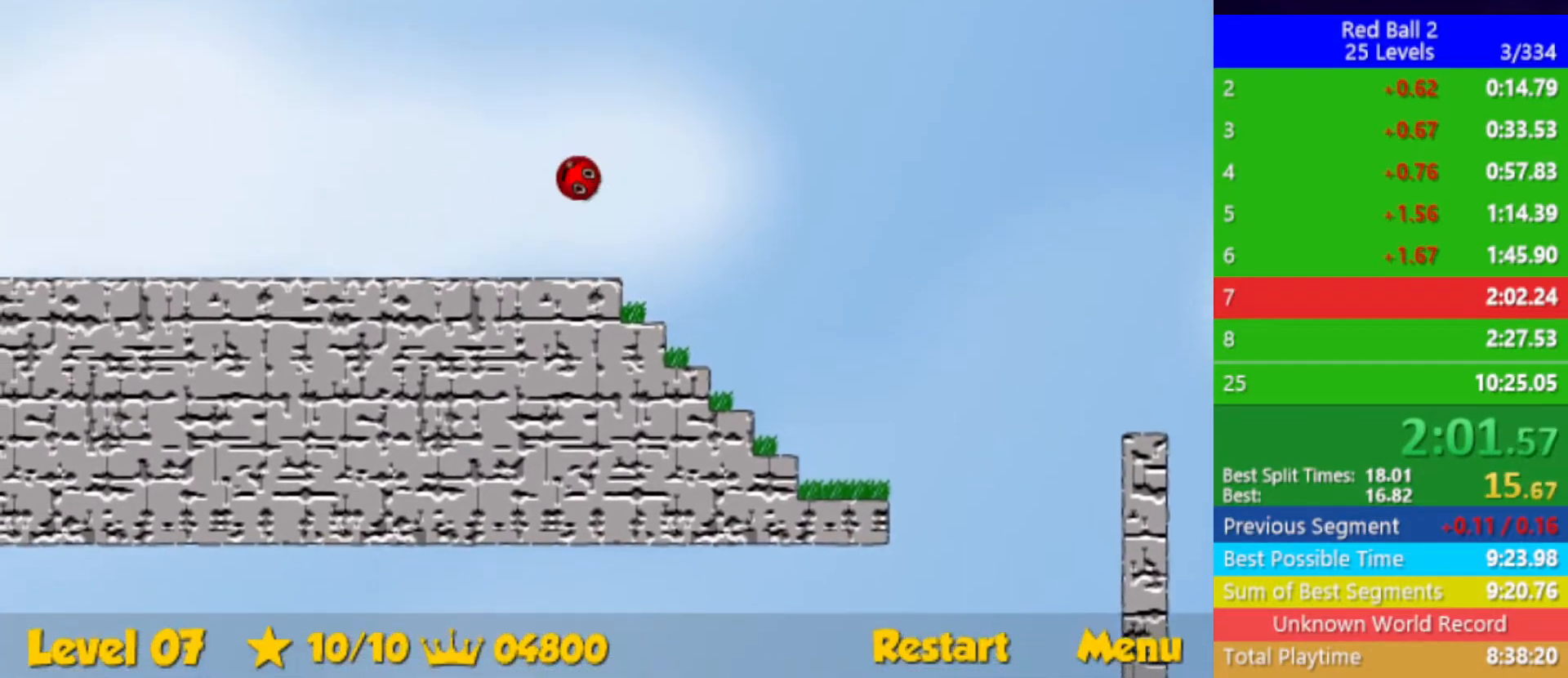
{"keys": ["left"], "events": []}
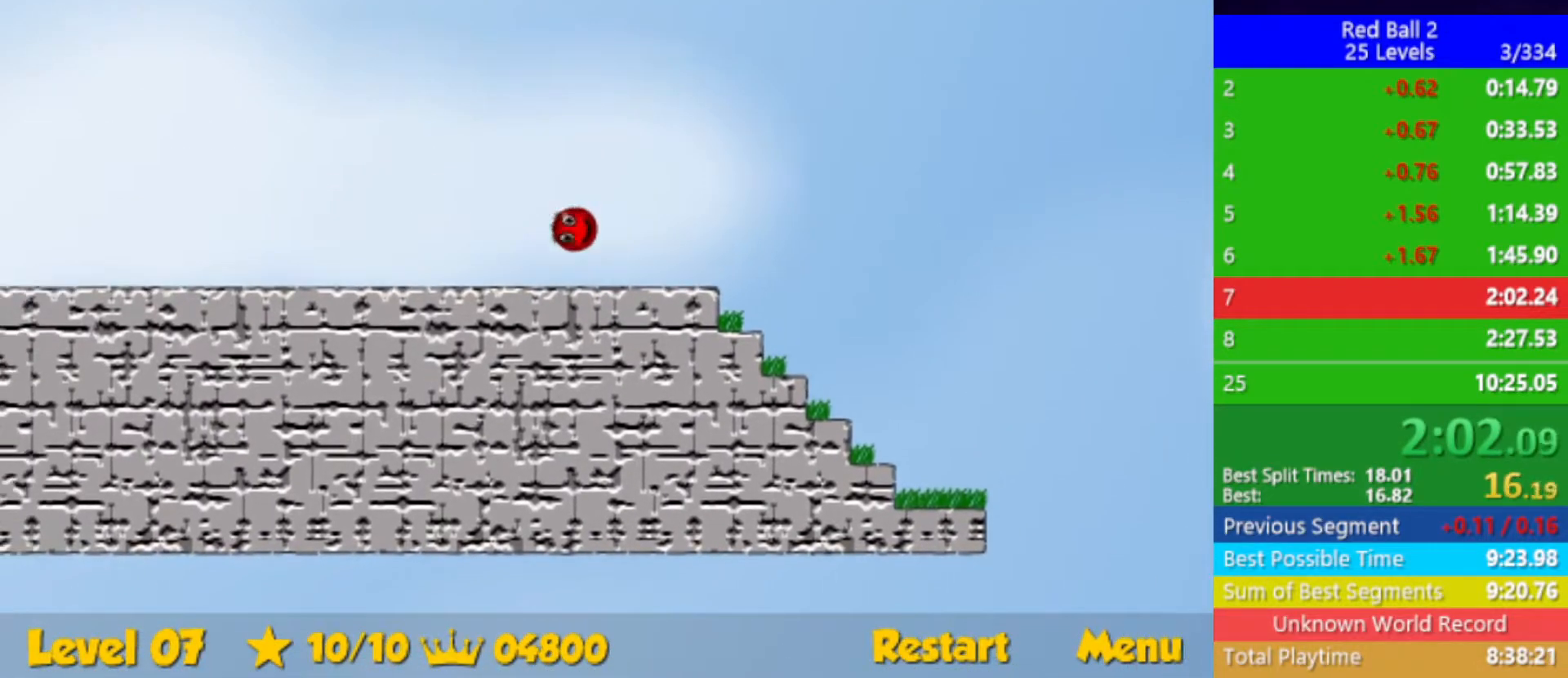
{"keys": ["left", "up"], "events": [[450, "up", "down"]]}
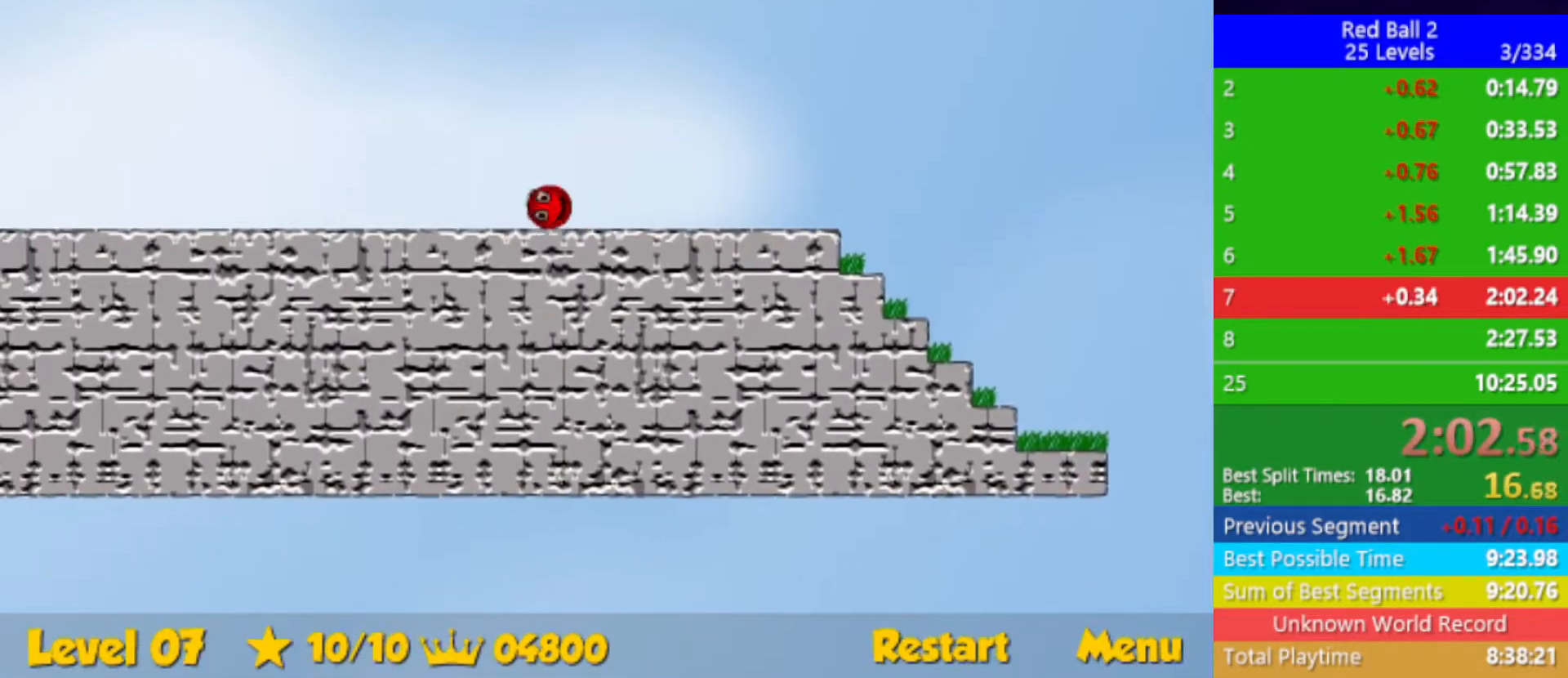
{"keys": ["left", "up"], "events": []}
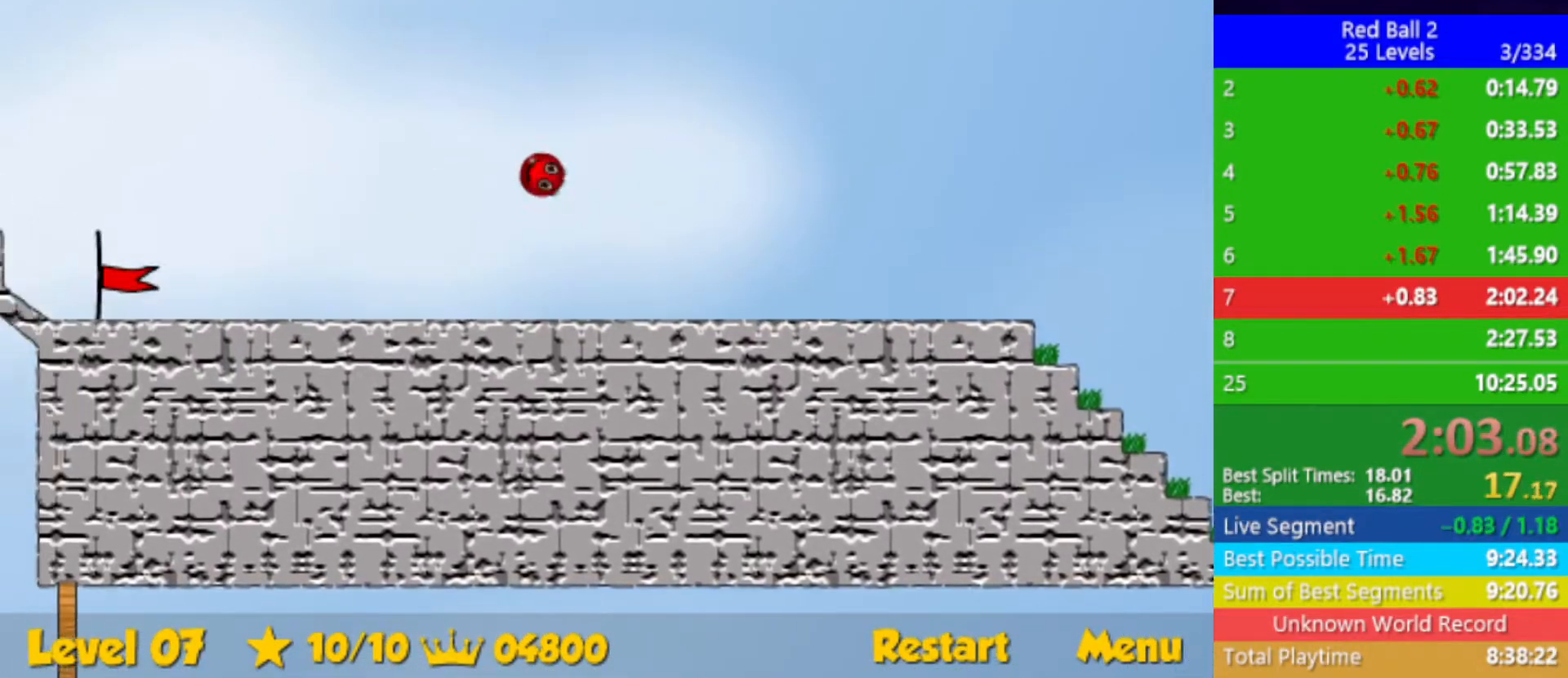
{"keys": ["left"], "events": [[433, "up", "up"]]}
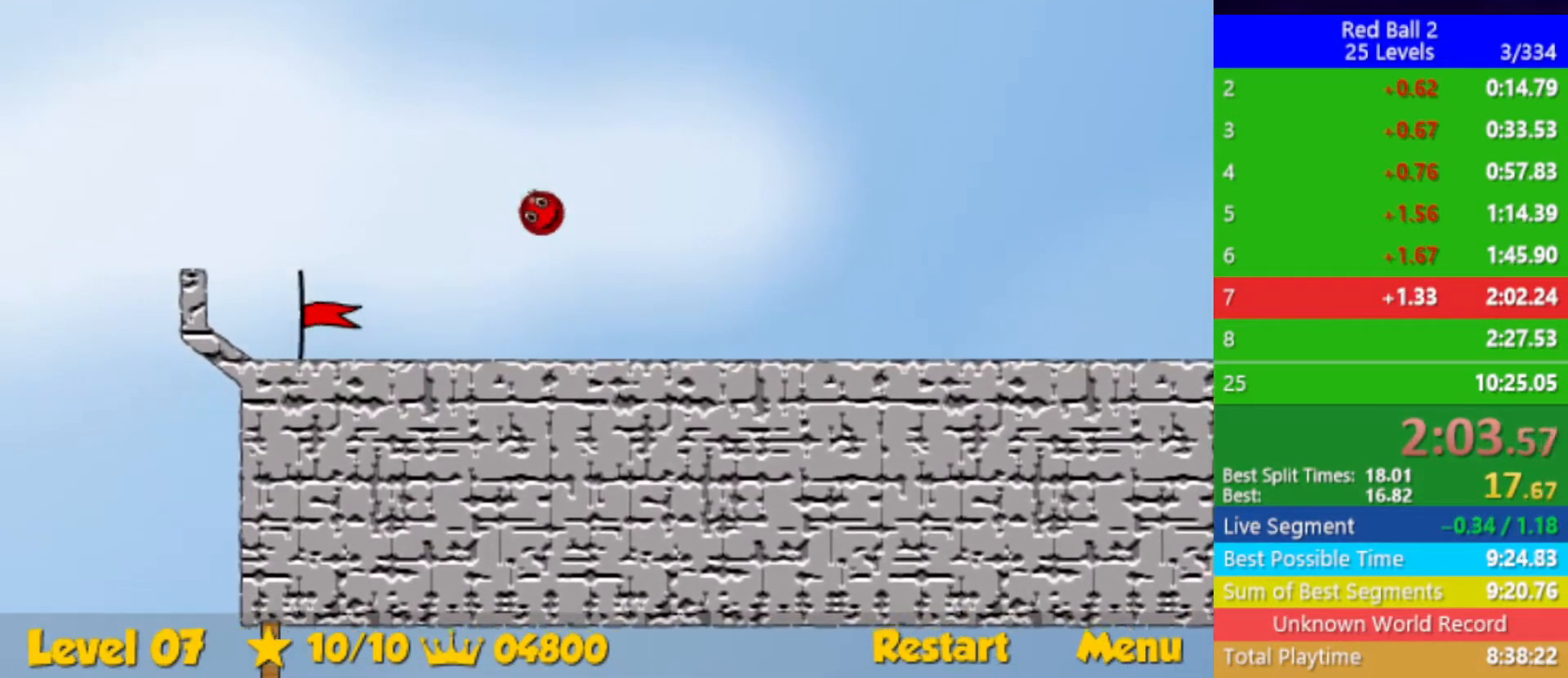
{"keys": ["left"], "events": [[250, "up", "down"], [483, "up", "up"]]}
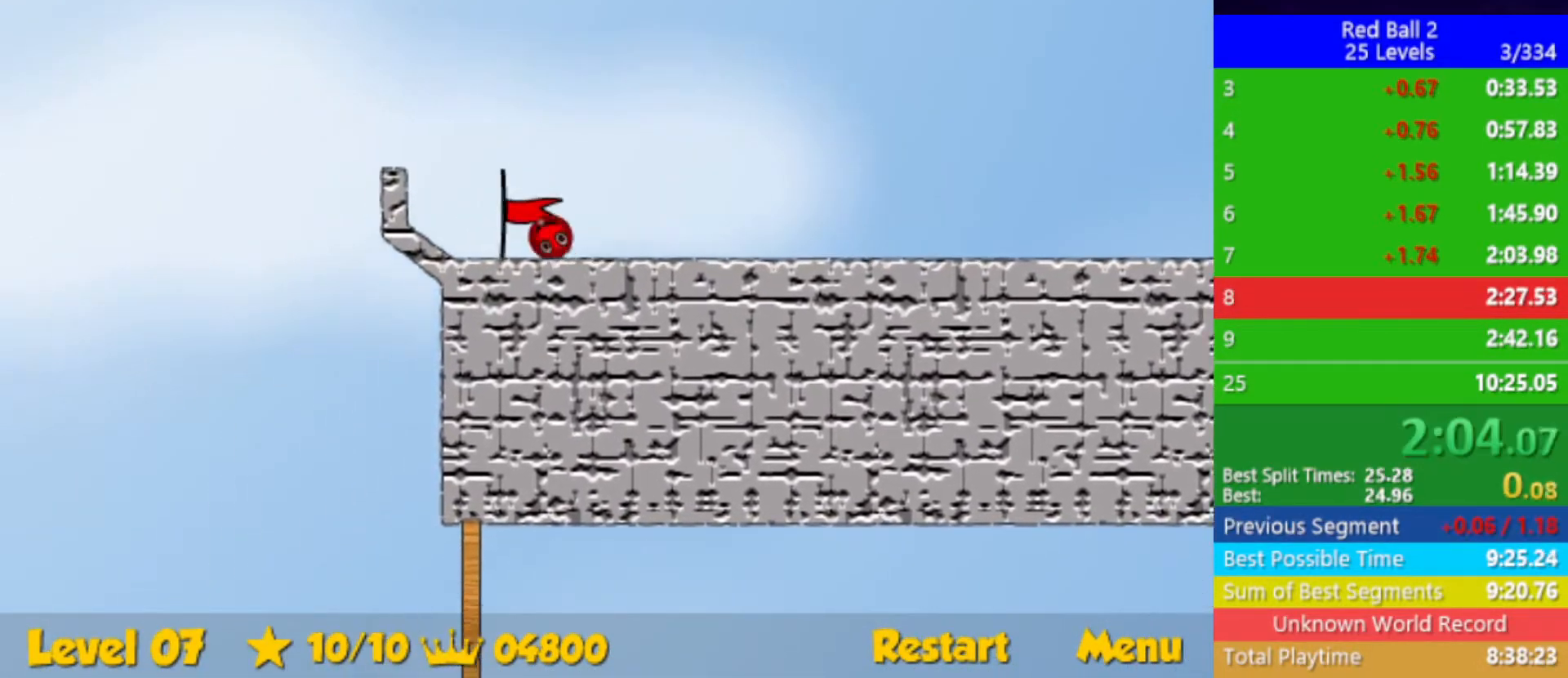
{"keys": ["left"], "events": [[350, "left", "up"], [433, "left", "down"]]}
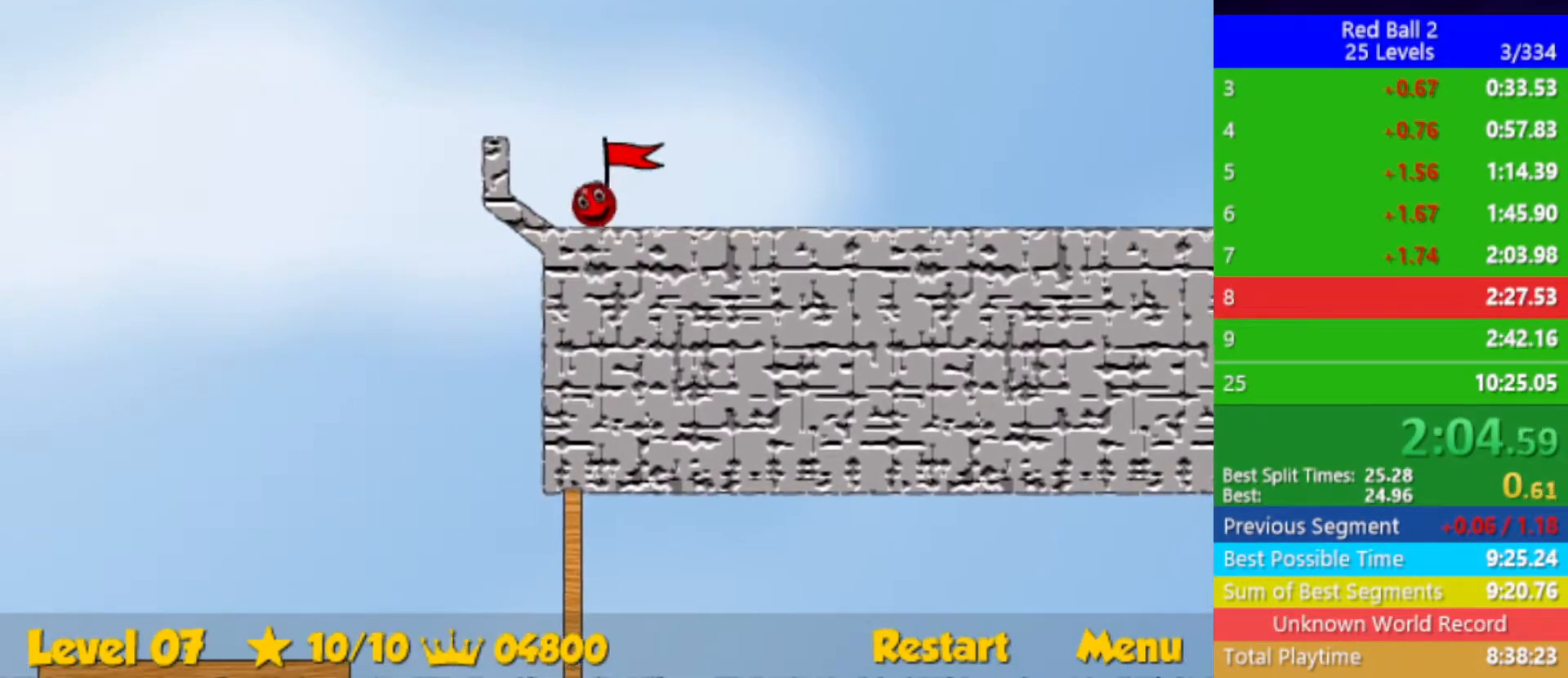
{"keys": ["left"], "events": []}
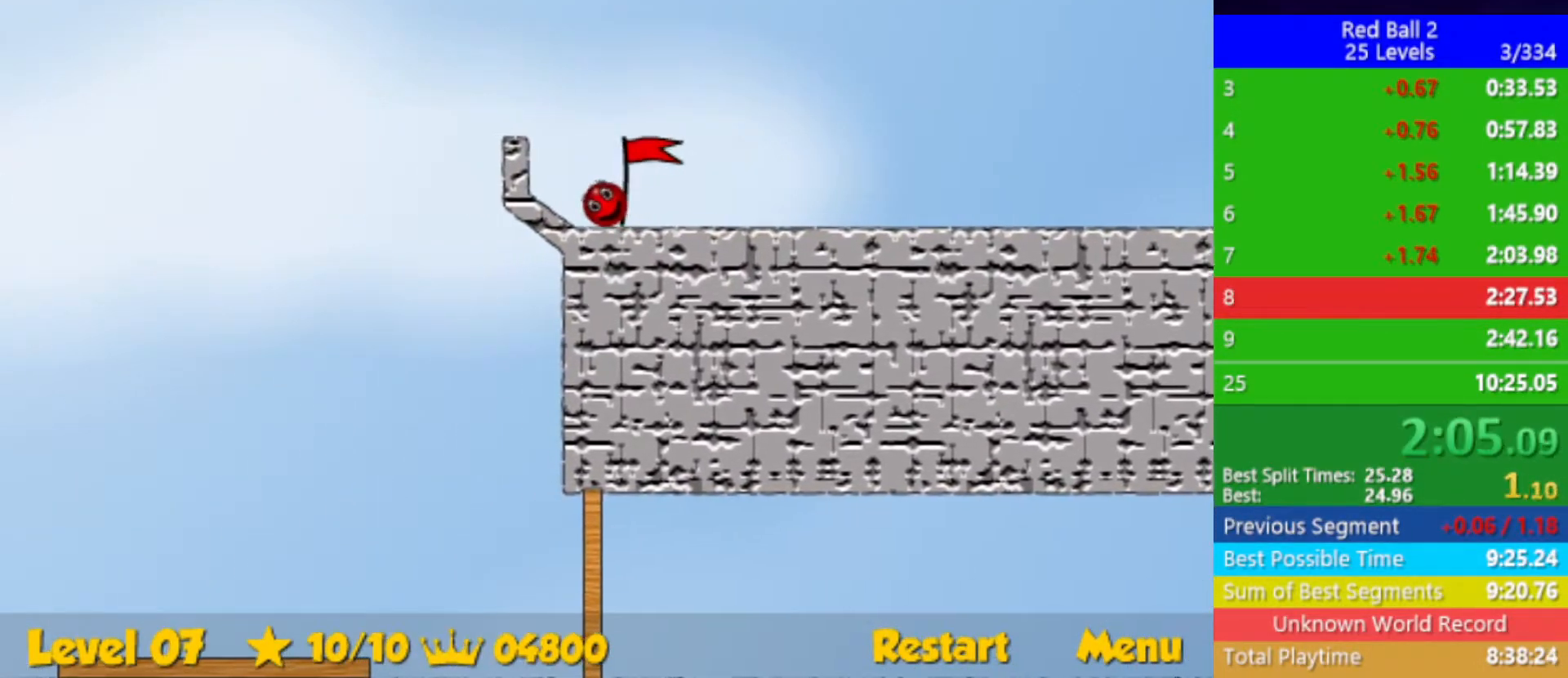
{"keys": ["left"], "events": []}
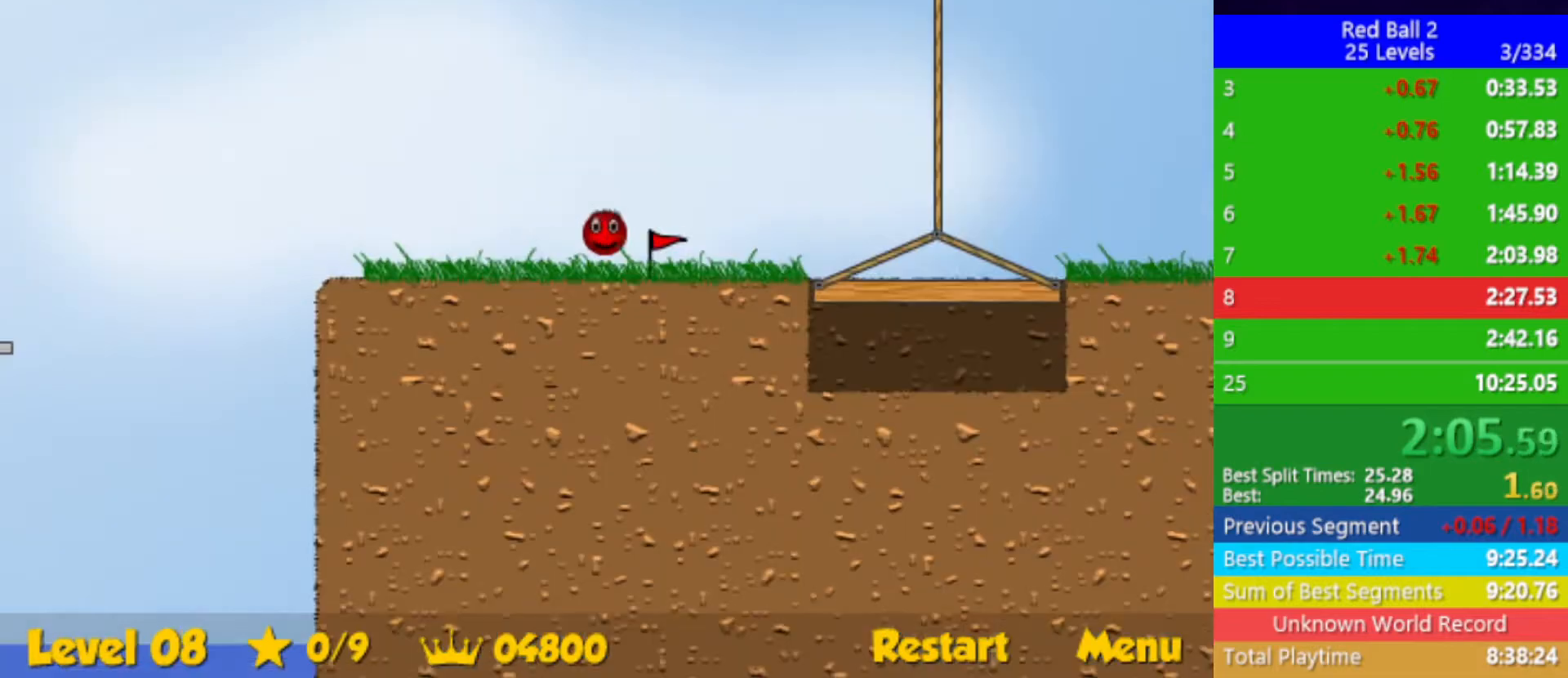
{"keys": ["left"], "events": []}
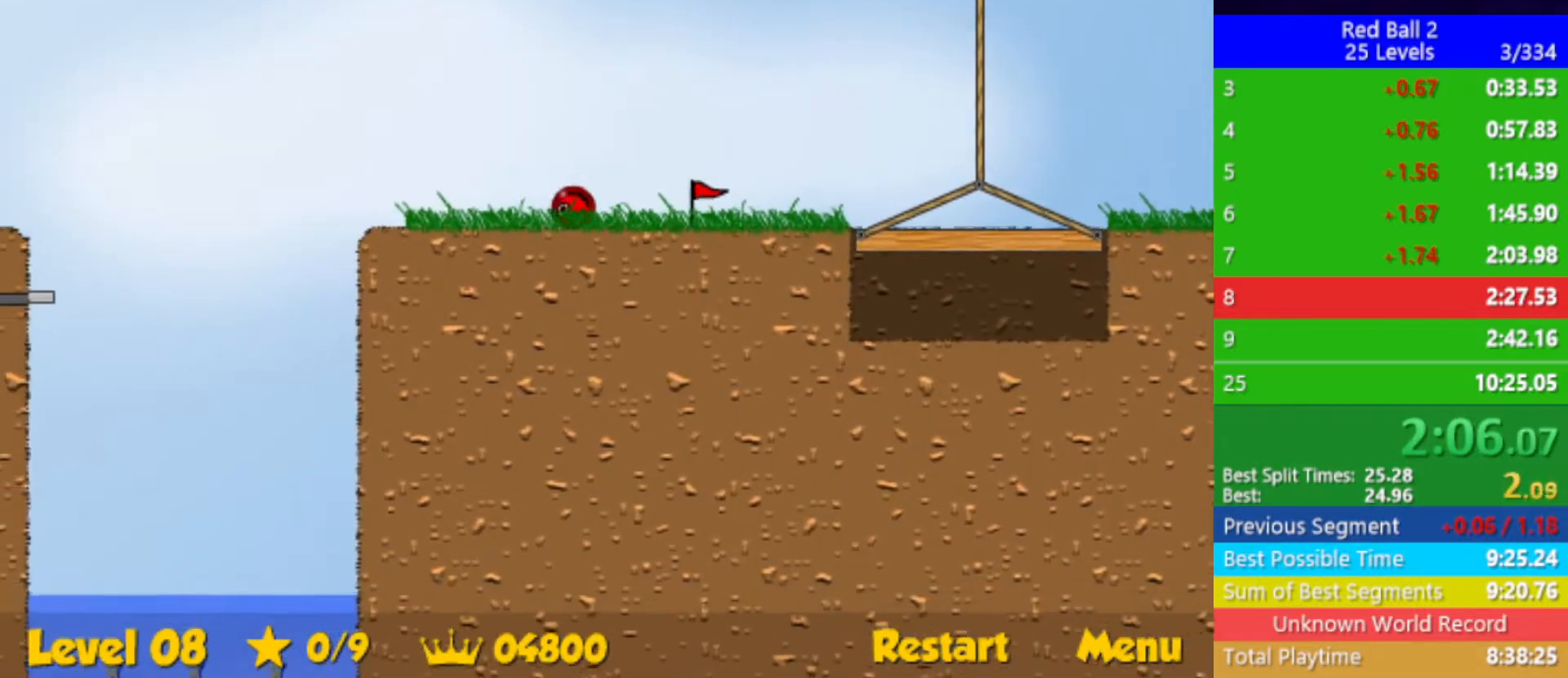
{"keys": ["left", "up"], "events": [[300, "up", "down"]]}
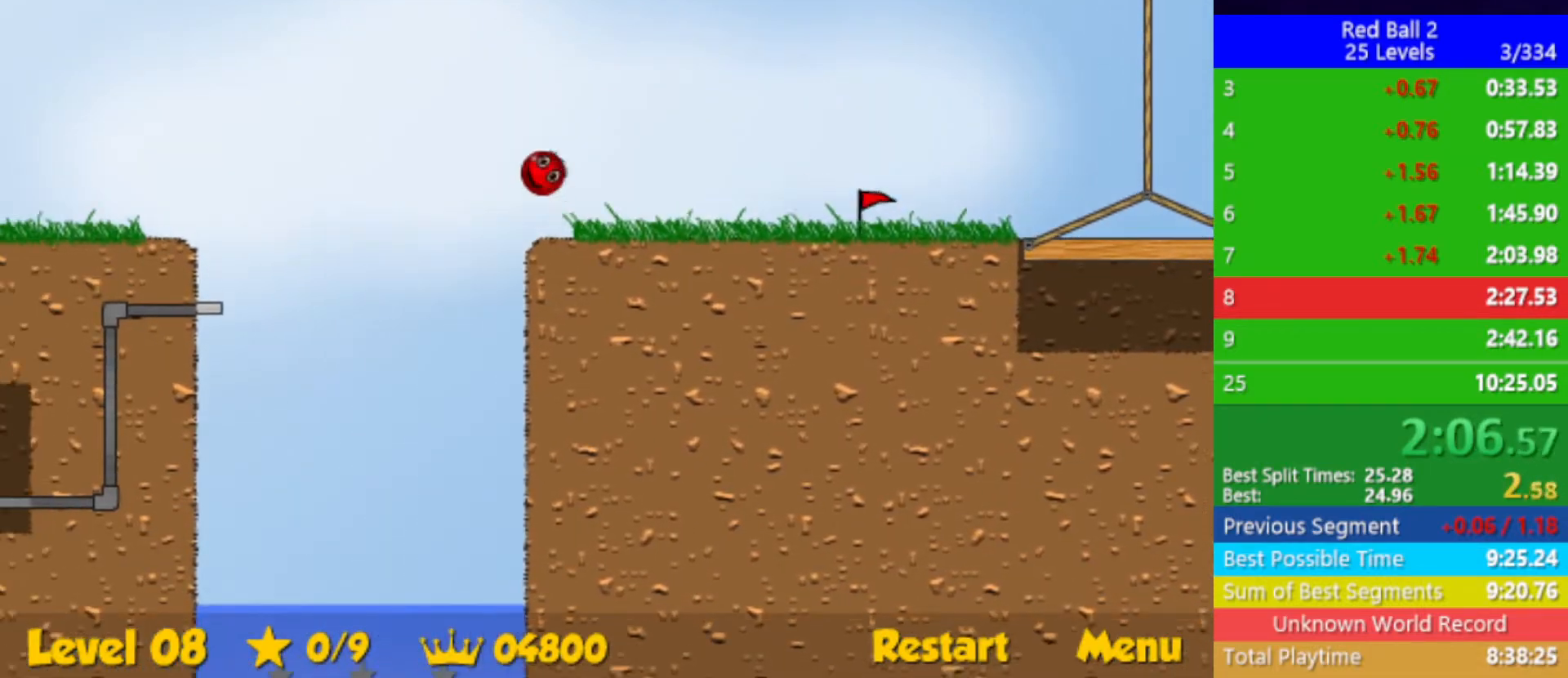
{"keys": ["left", "up"], "events": []}
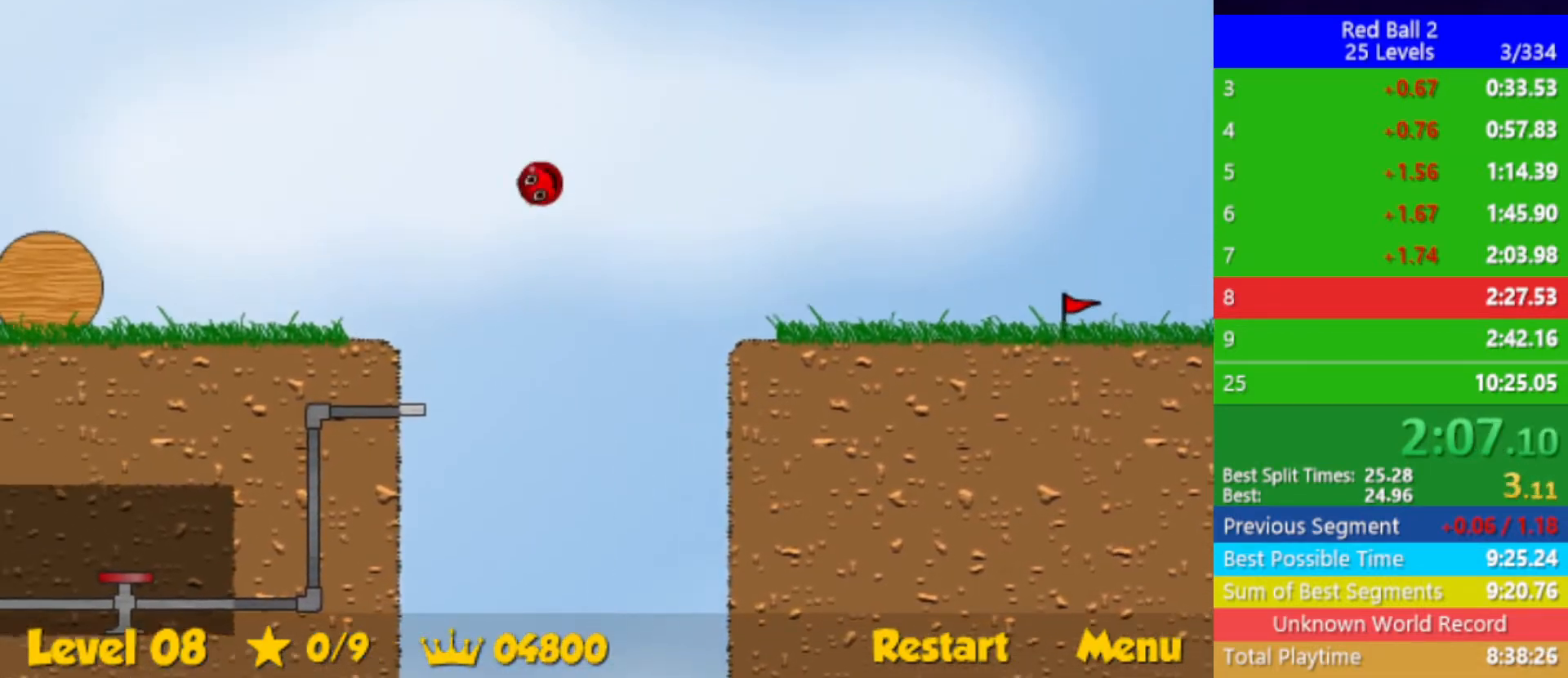
{"keys": ["left", "up"], "events": []}
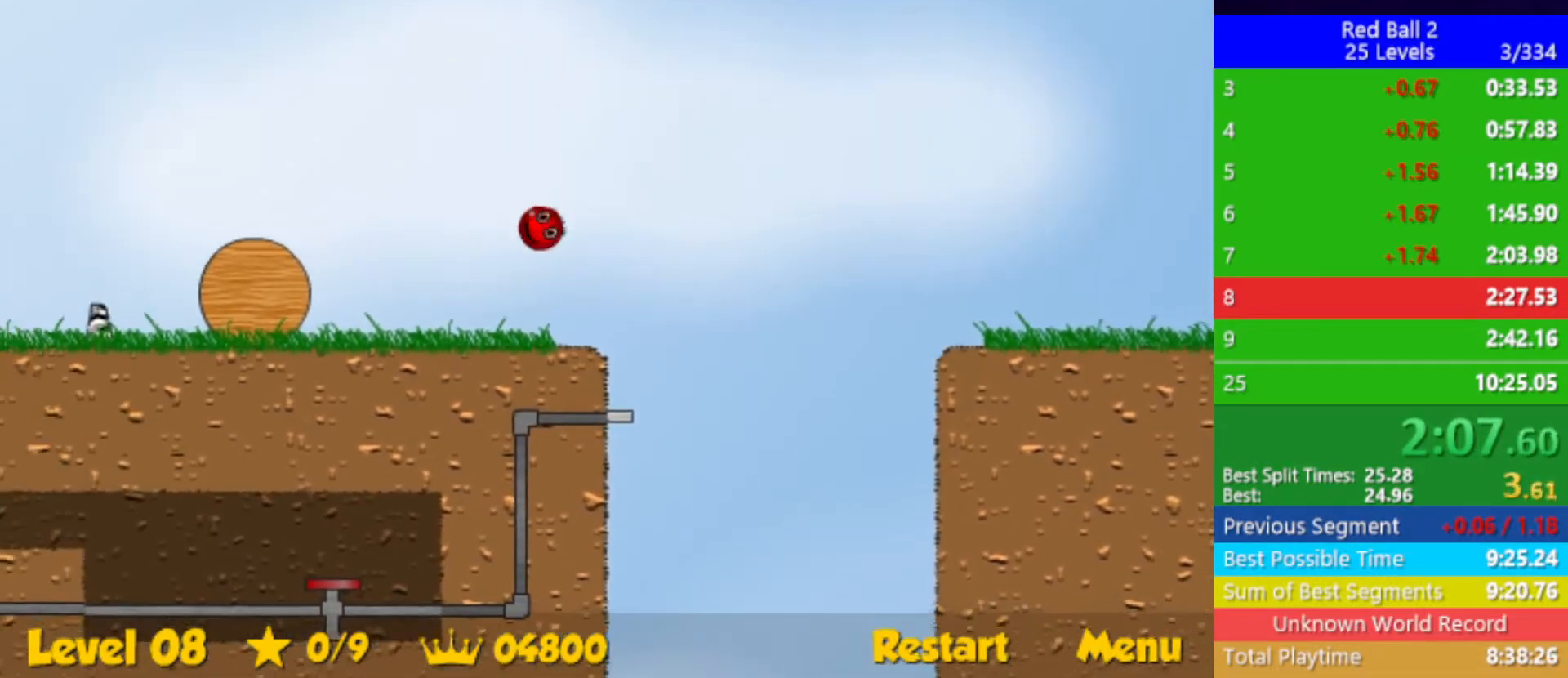
{"keys": ["left", "up"], "events": []}
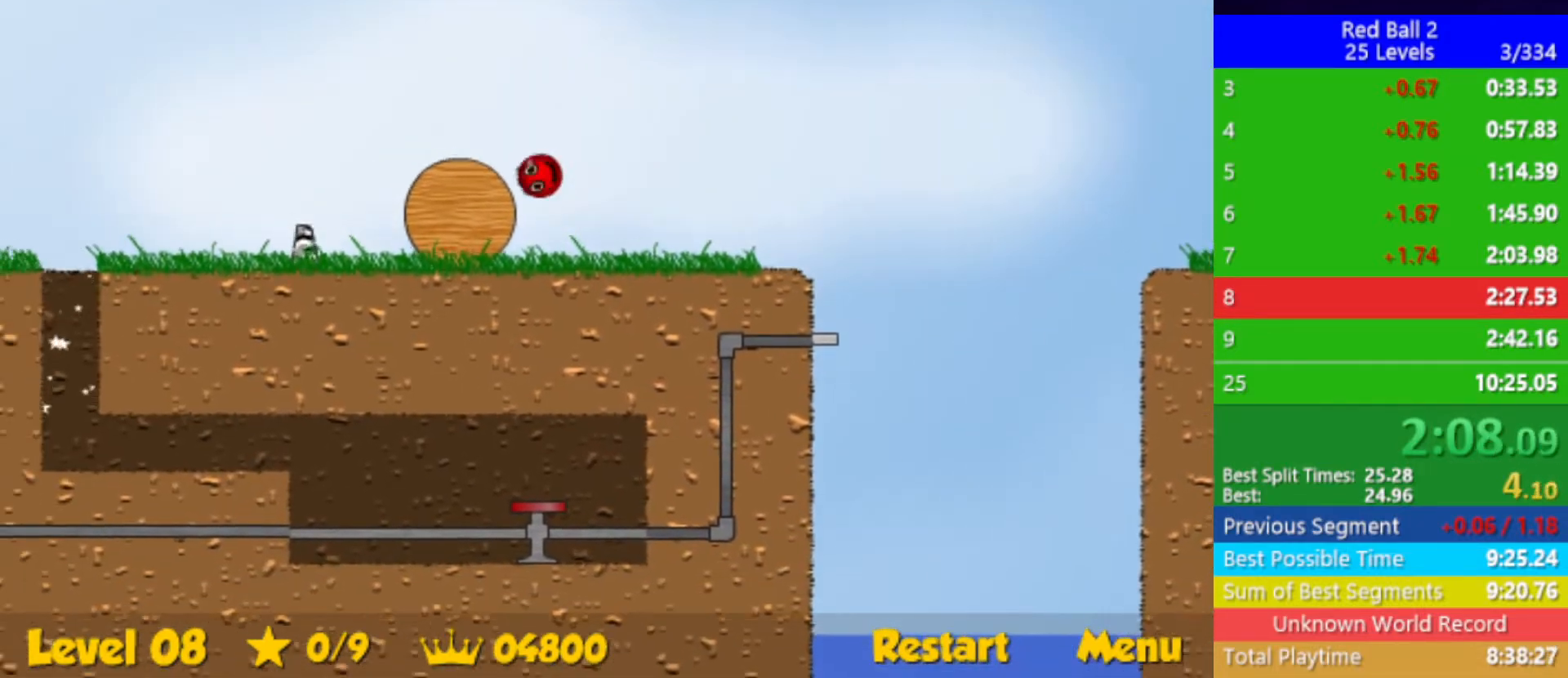
{"keys": ["left", "up"], "events": []}
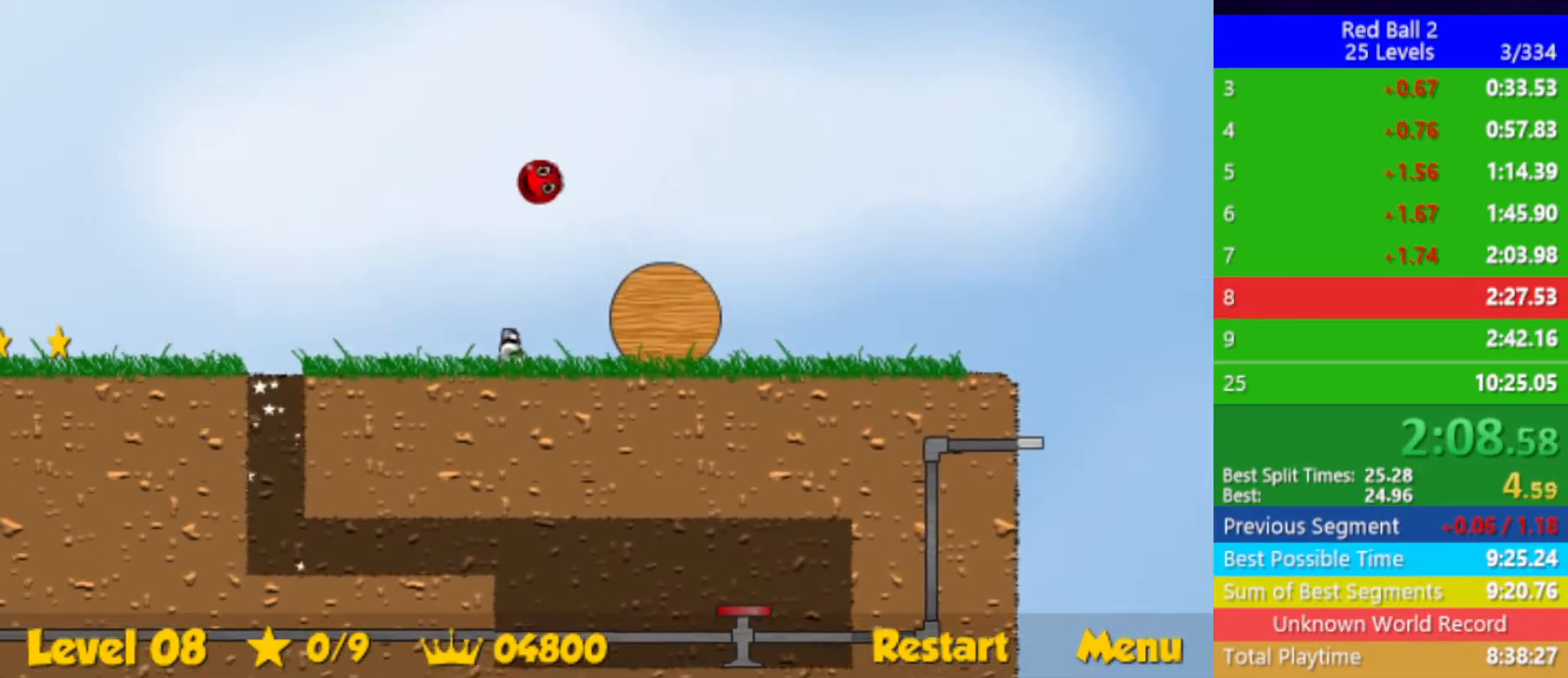
{"keys": ["left", "up"], "events": []}
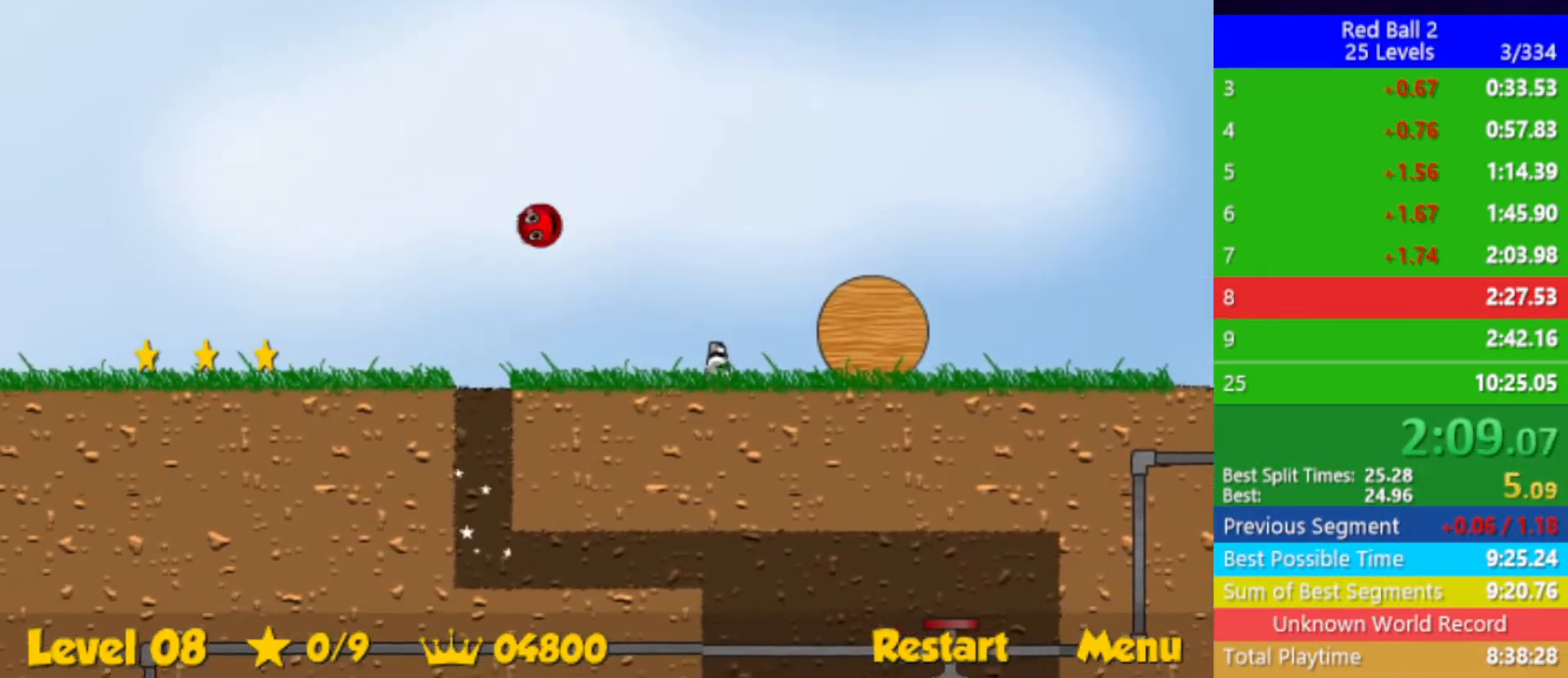
{"keys": ["left"], "events": [[50, "up", "up"]]}
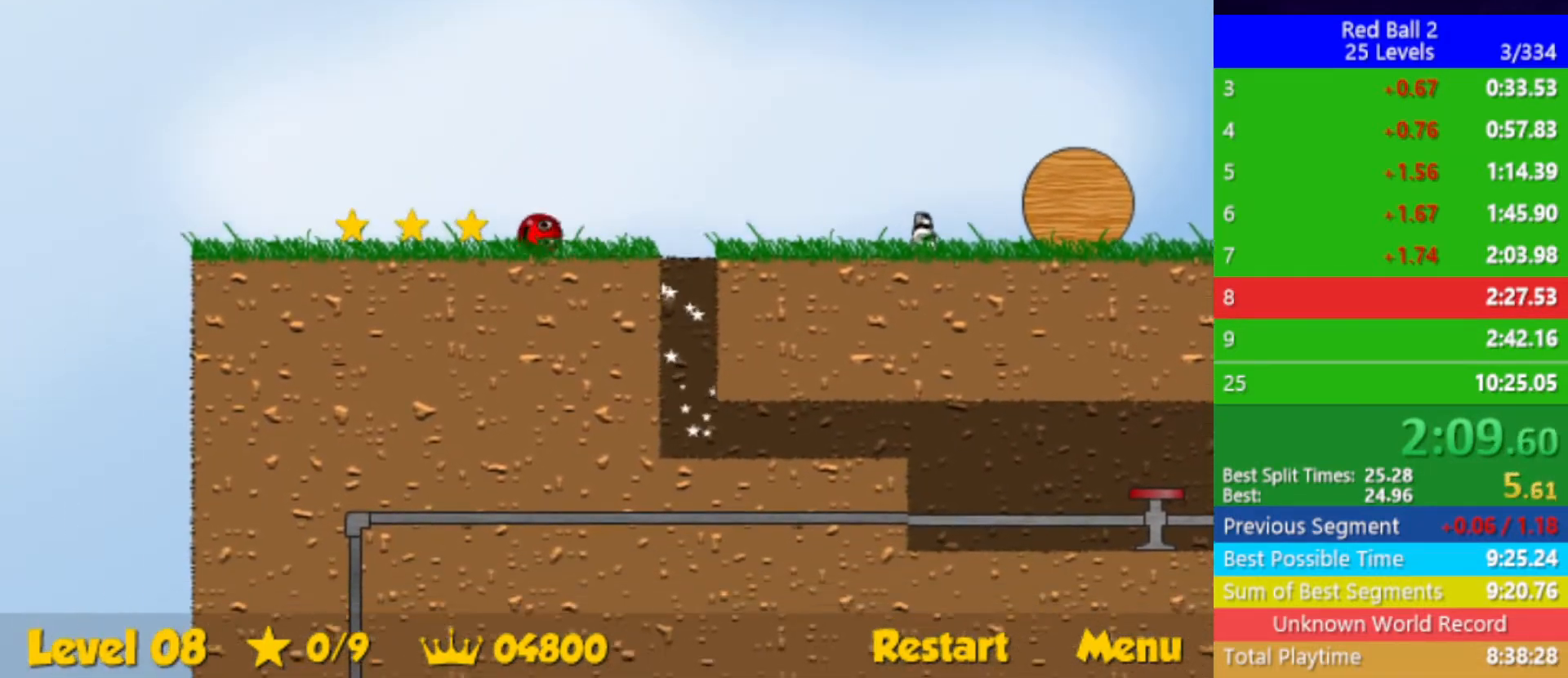
{"keys": ["down", "right"], "events": [[233, "left", "up"], [283, "right", "down"], [333, "down", "down"]]}
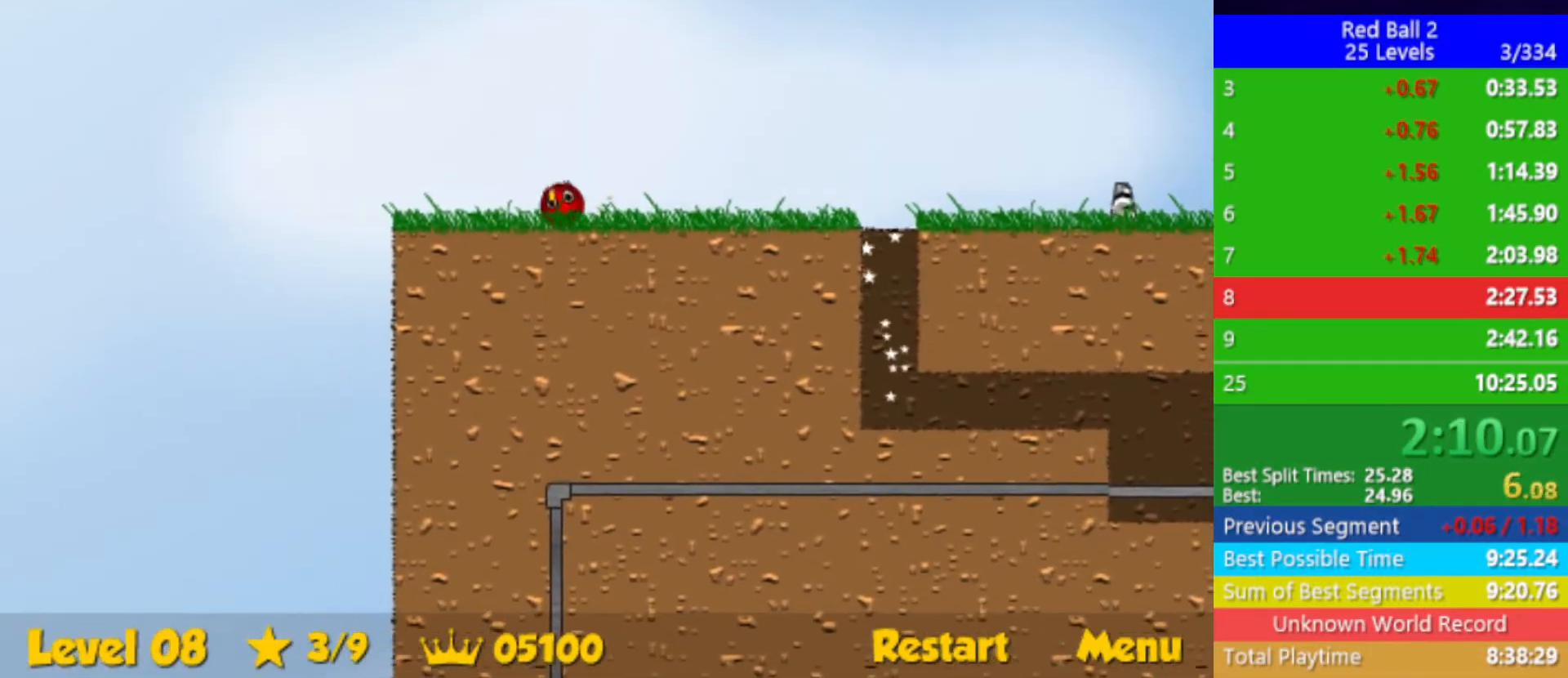
{"keys": ["right"], "events": [[50, "down", "up"]]}
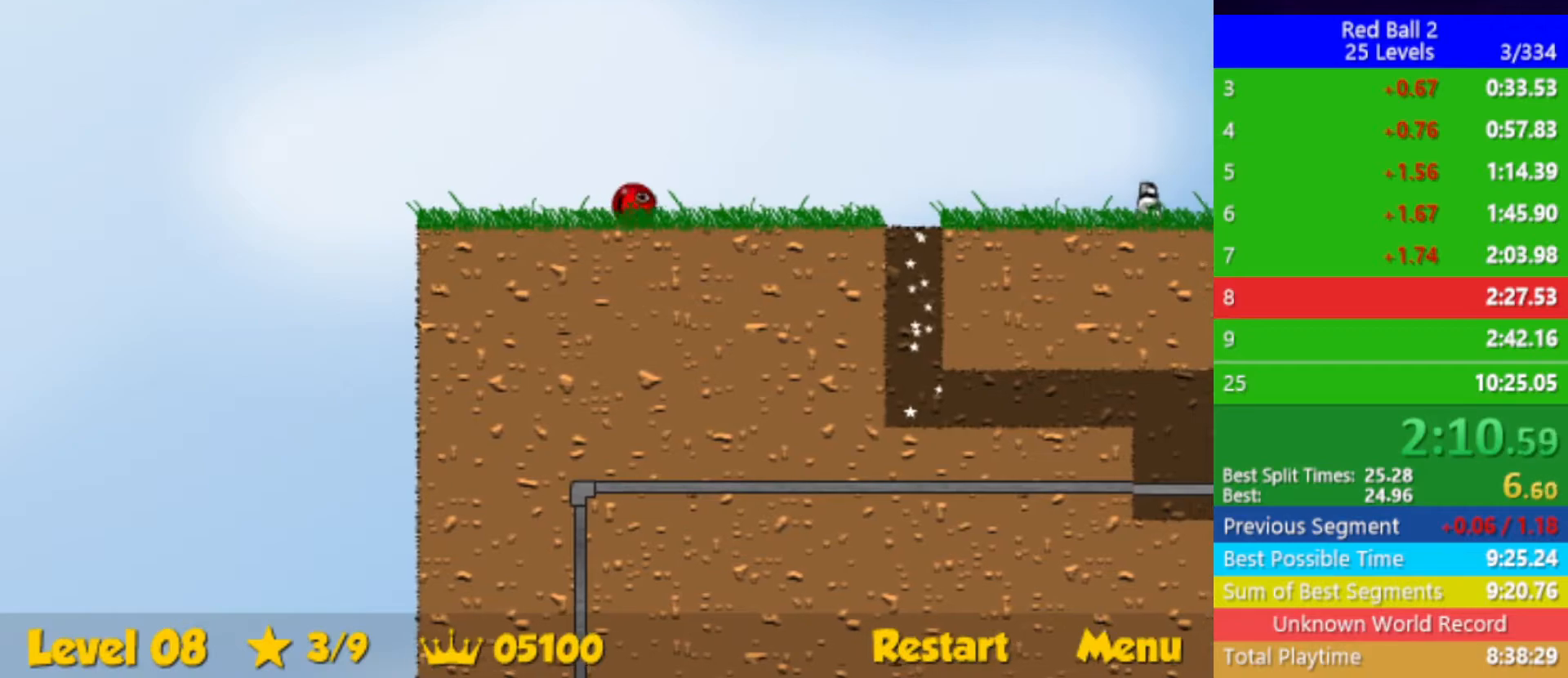
{"keys": ["right", "up"], "events": [[350, "up", "down"]]}
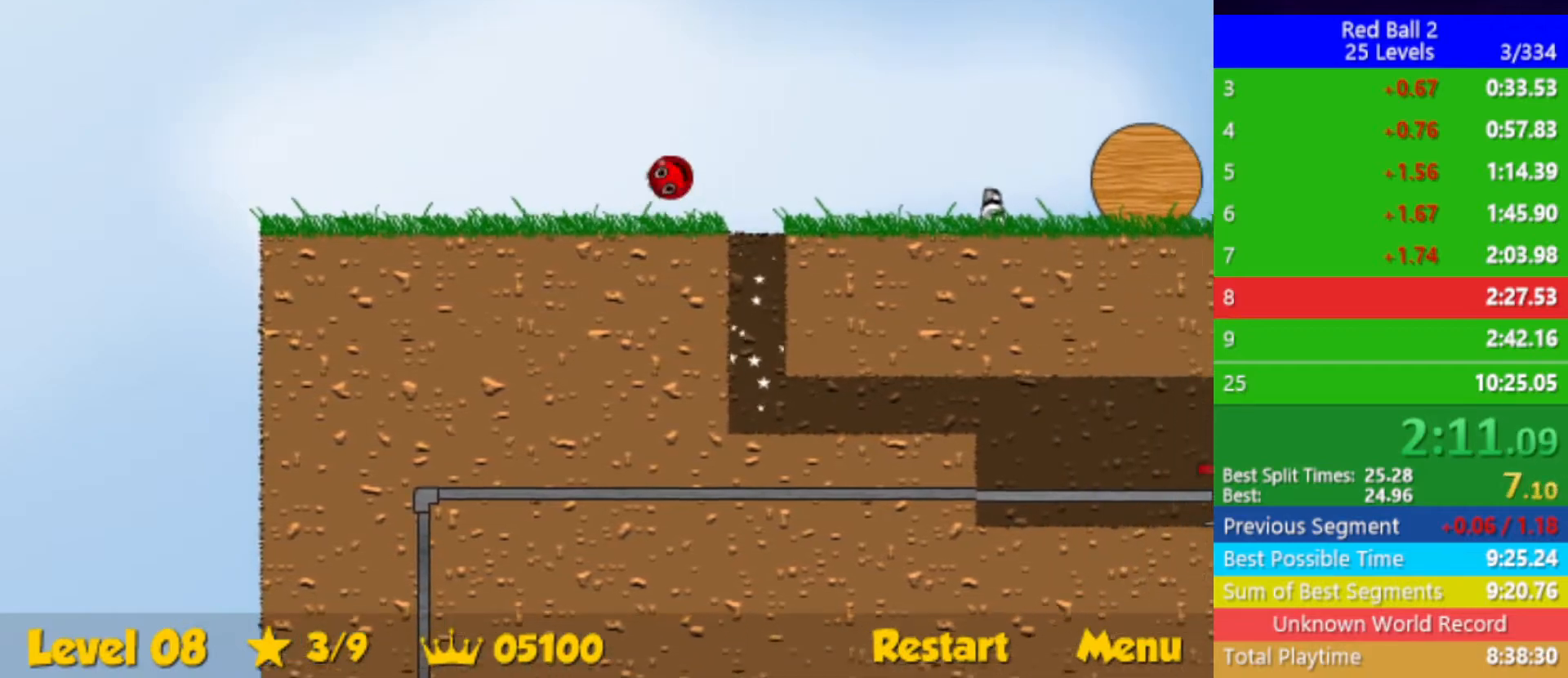
{"keys": ["right"], "events": [[117, "up", "up"], [350, "up", "down"], [433, "up", "up"]]}
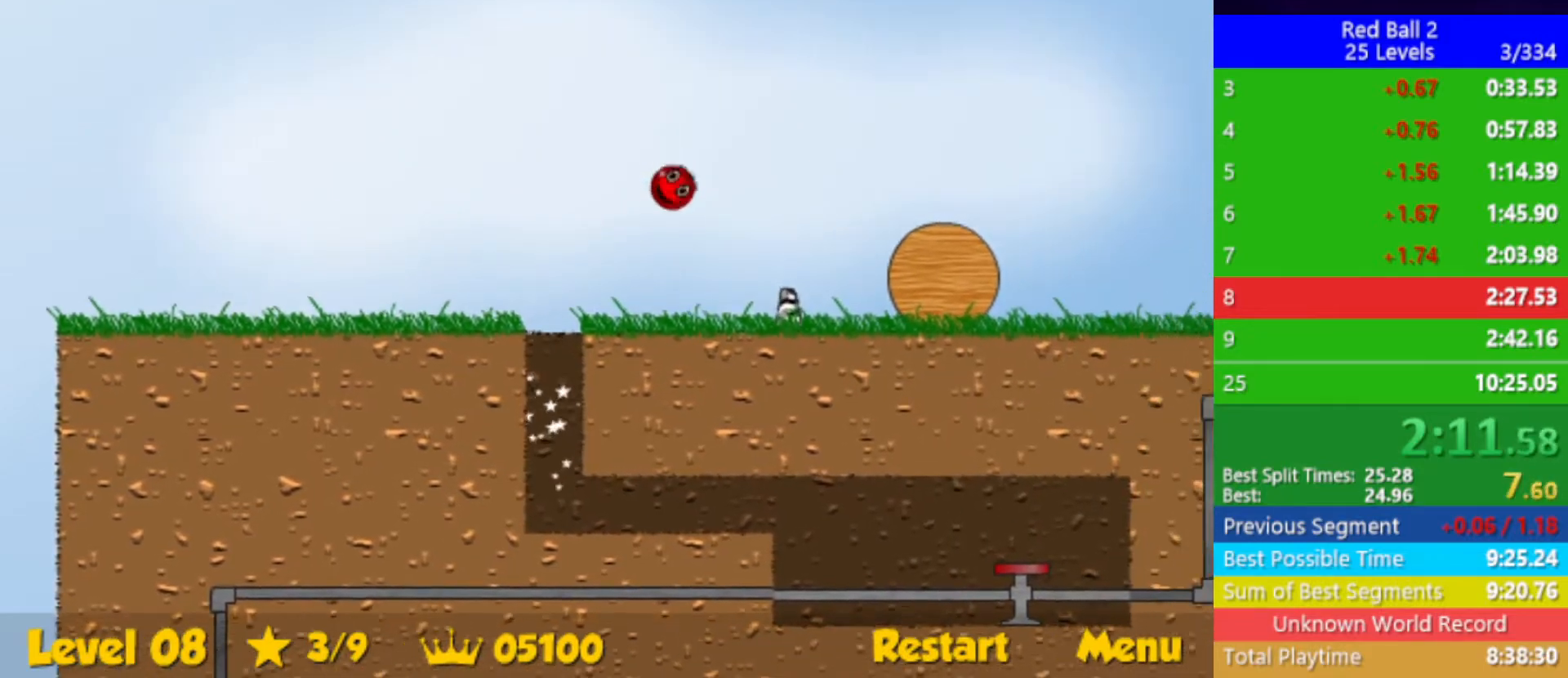
{"keys": ["right"], "events": []}
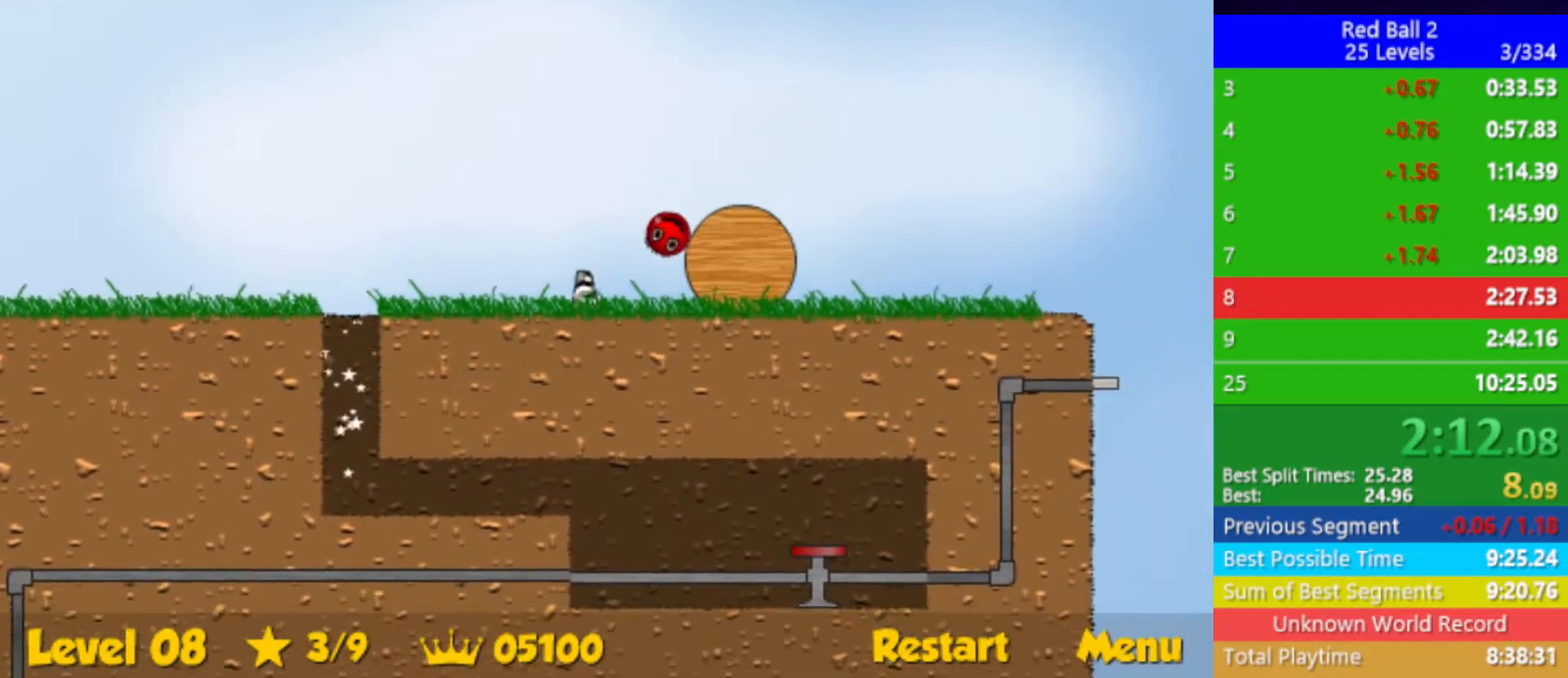
{"keys": ["right"], "events": []}
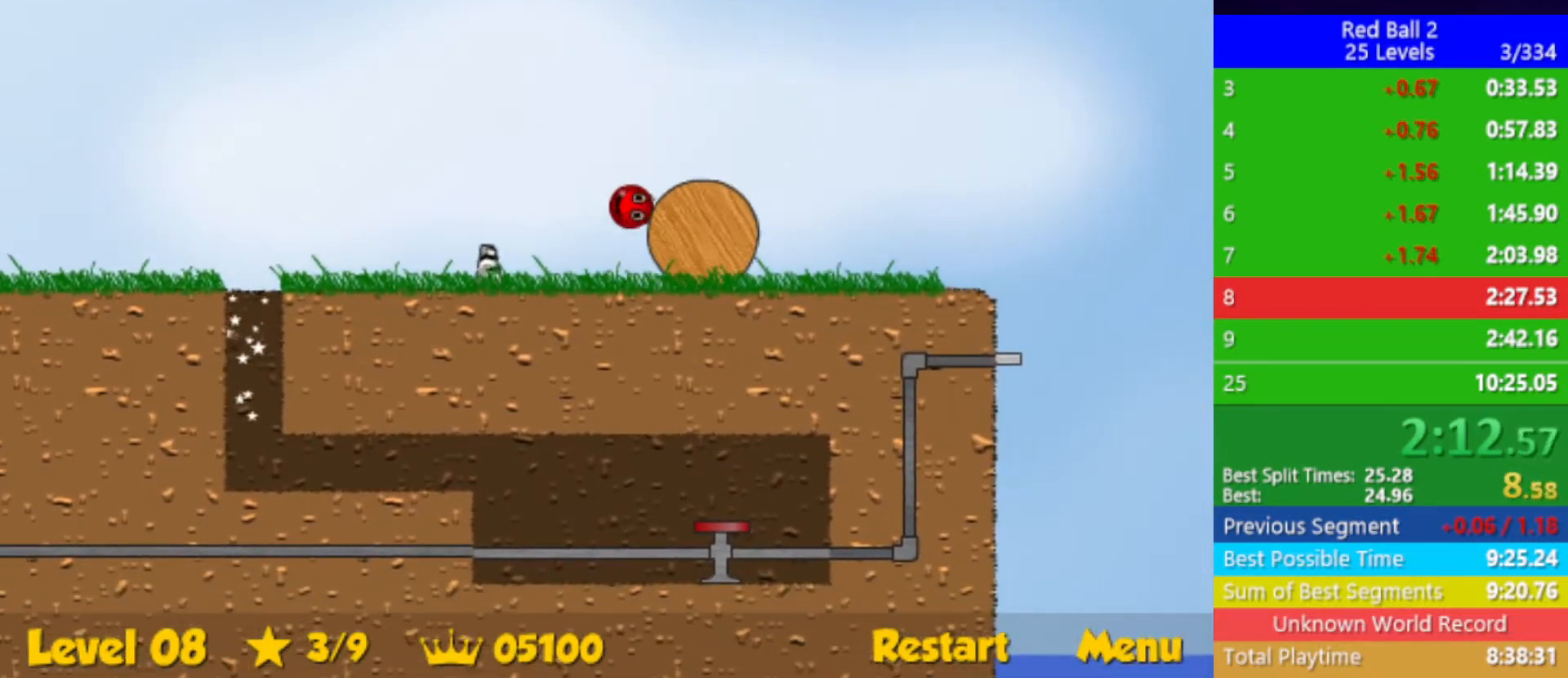
{"keys": ["right"], "events": []}
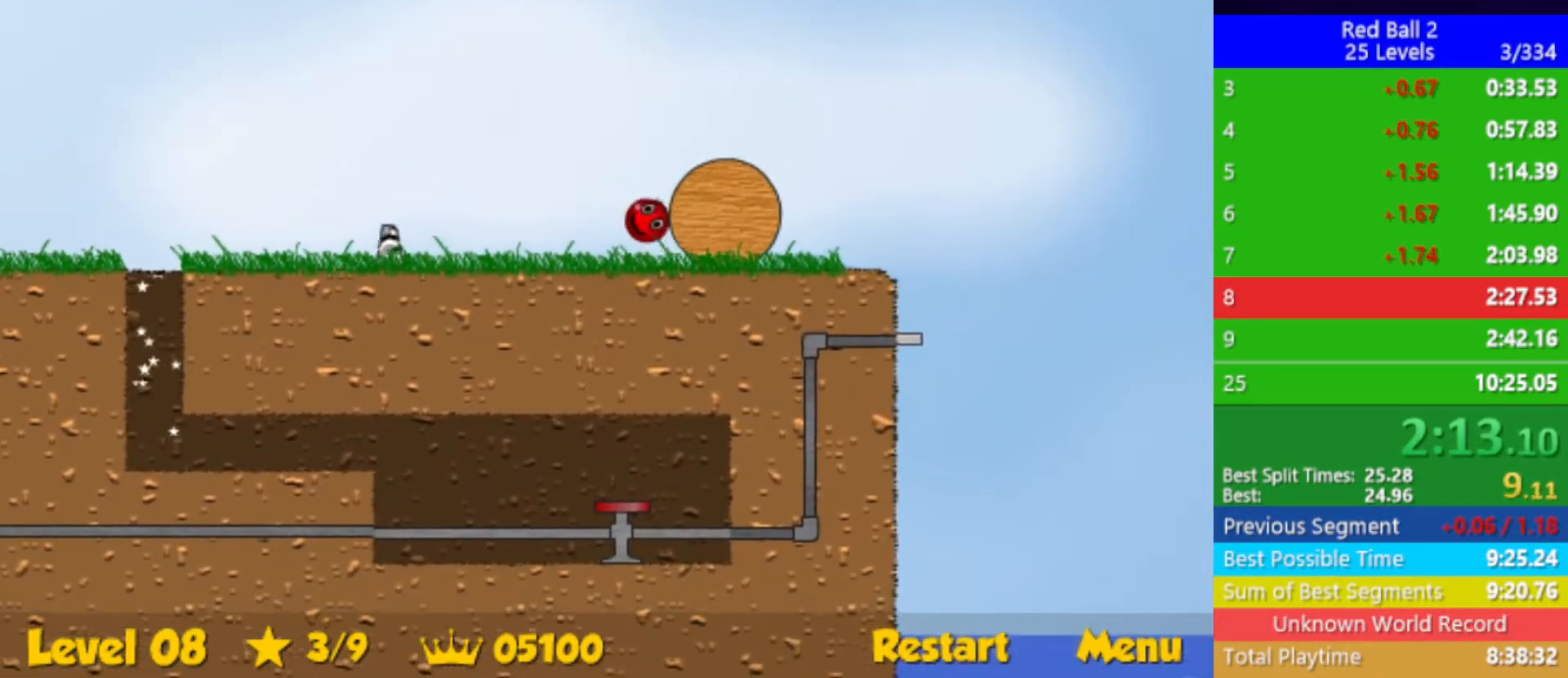
{"keys": ["right"], "events": []}
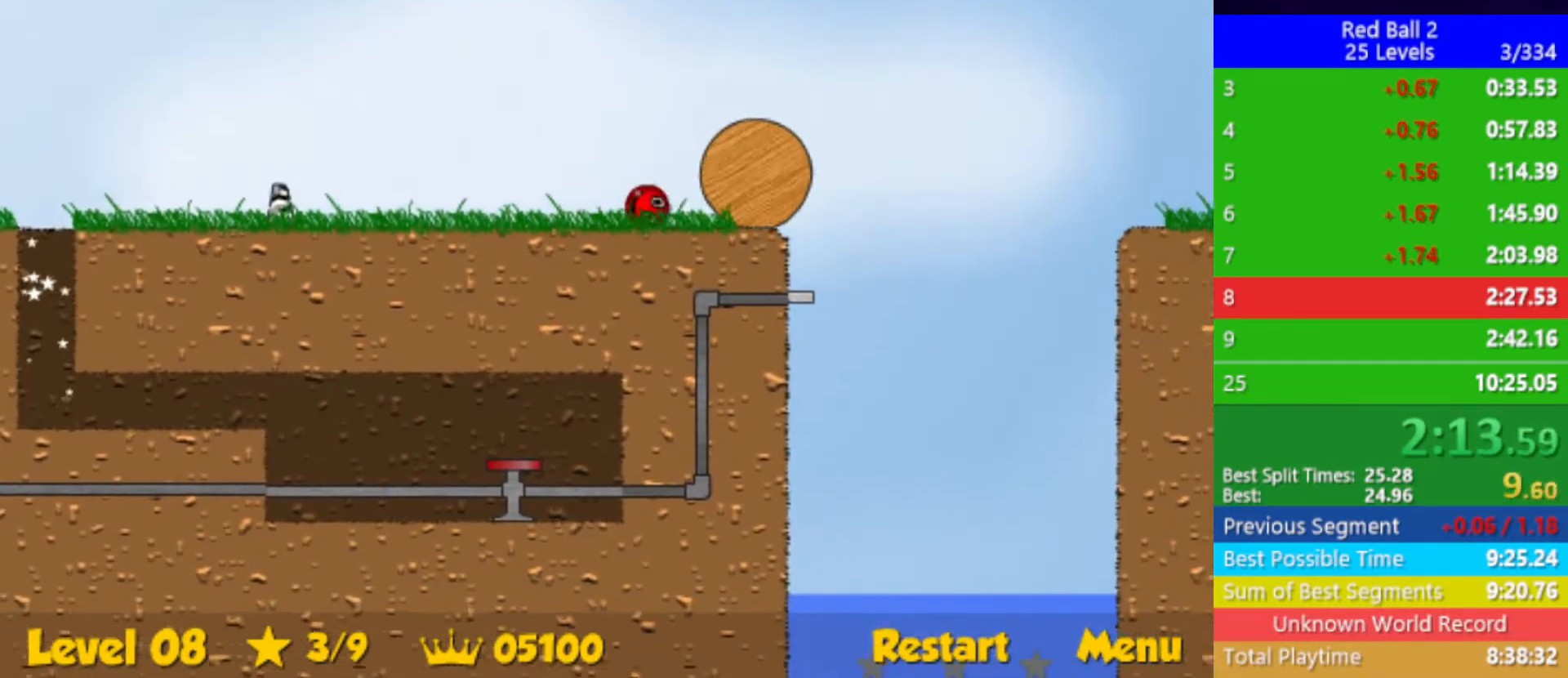
{"keys": ["left"], "events": [[300, "left", "down"], [300, "right", "up"]]}
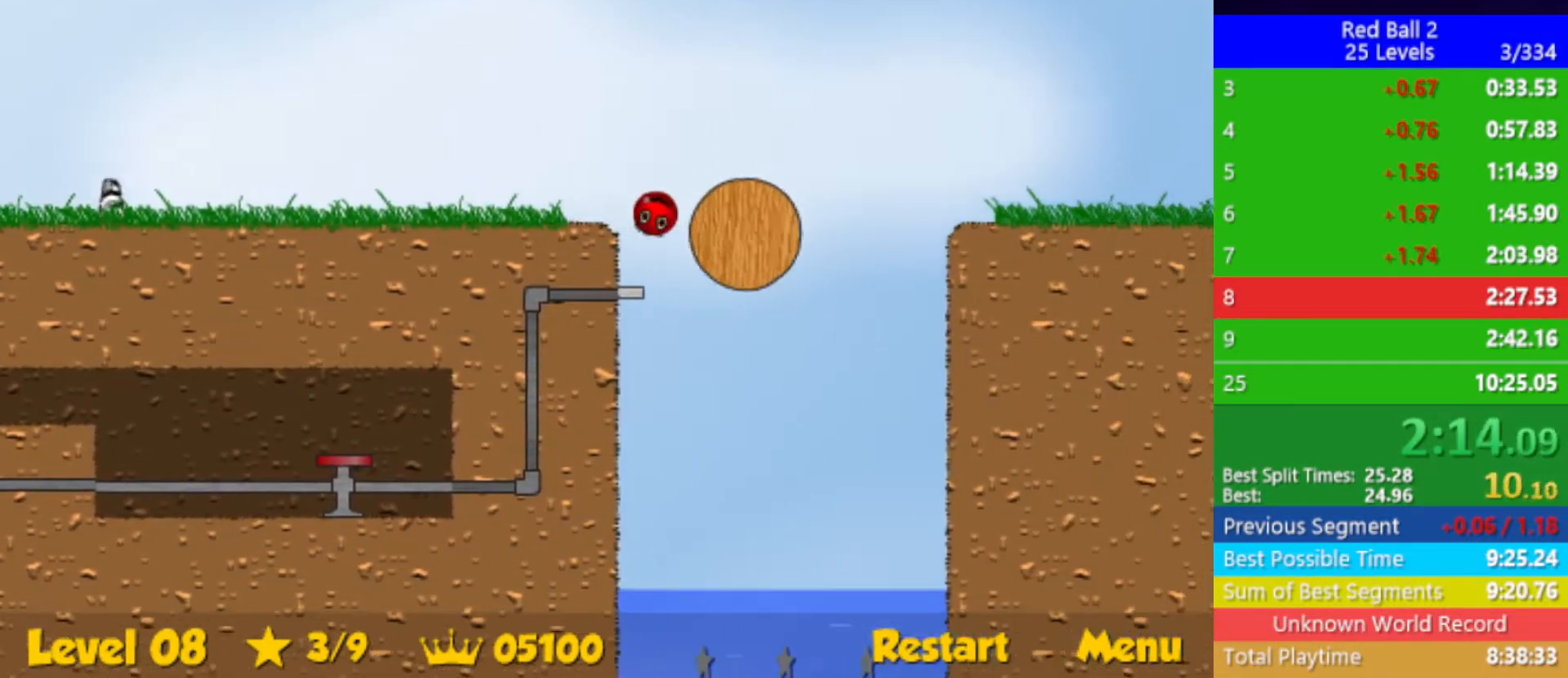
{"keys": ["left"], "events": [[83, "left", "up"], [200, "left", "down"]]}
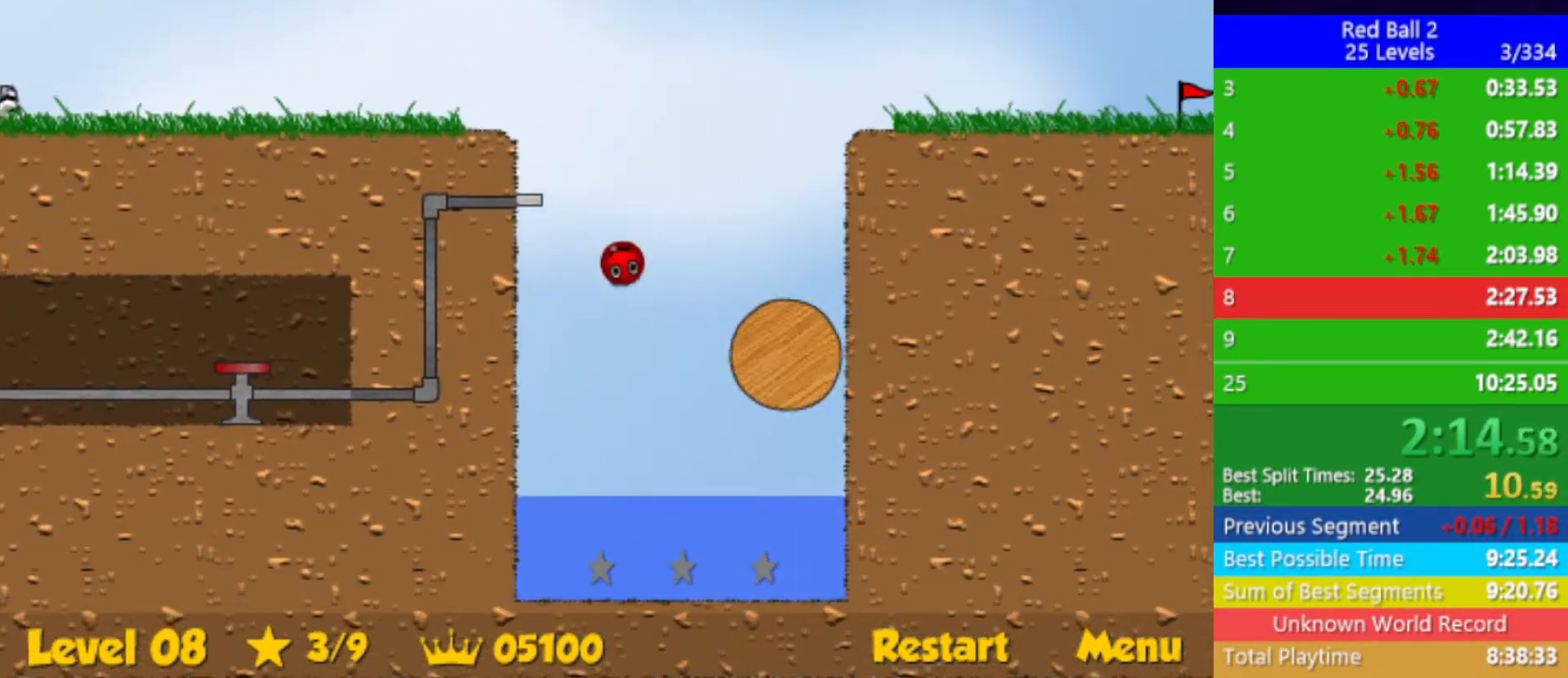
{"keys": ["down", "right"], "events": [[117, "left", "up"], [117, "right", "down"], [200, "down", "down"]]}
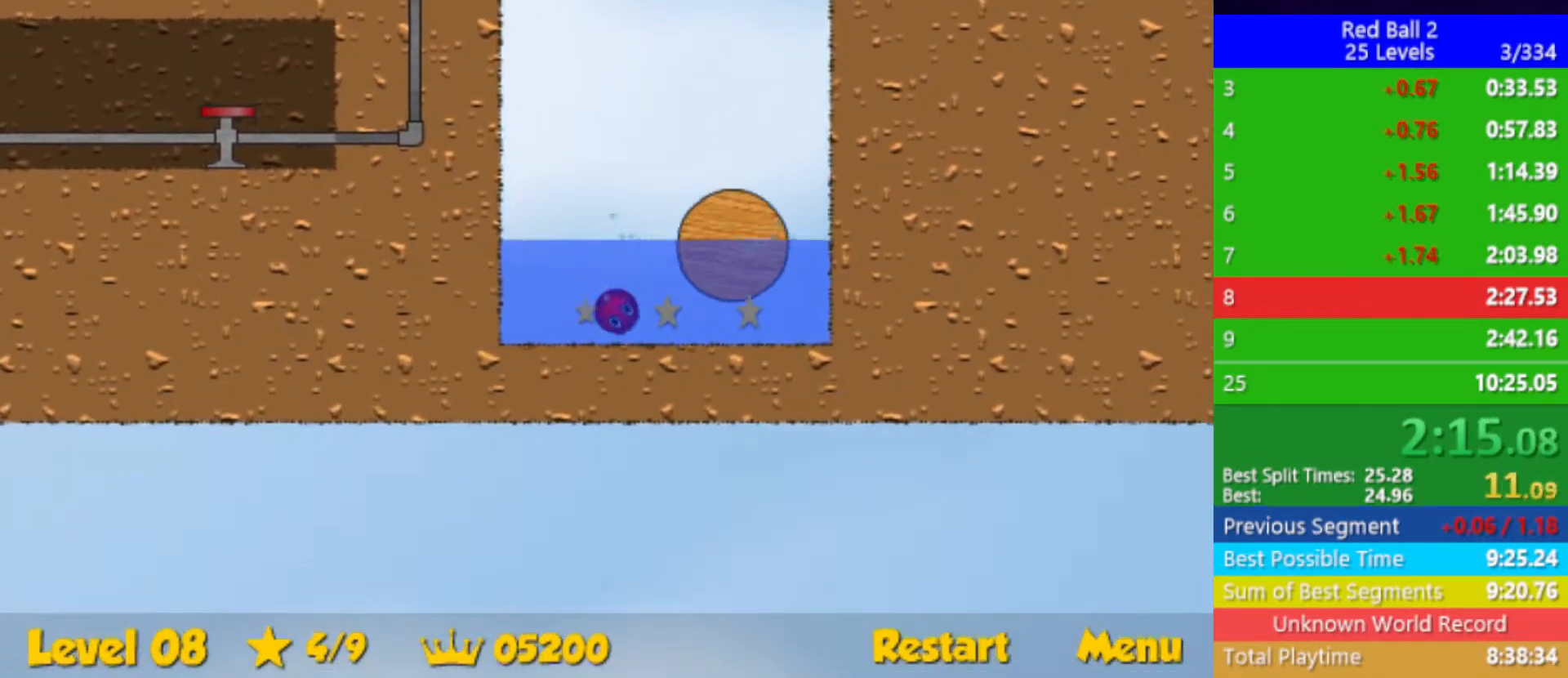
{"keys": ["up"], "events": [[150, "up", "down"], [433, "down", "up"], [483, "right", "up"]]}